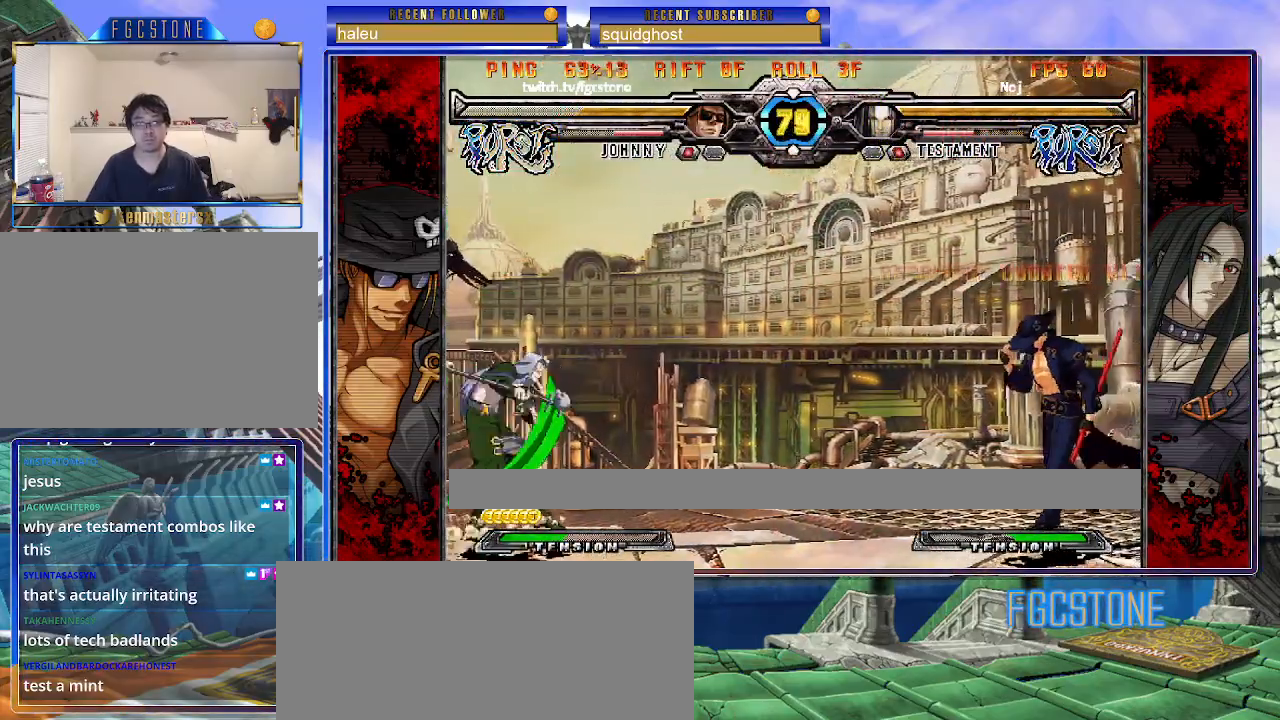
Gameplay with a controller (arcade stick); each line is a JSON object with the inputs held at the frame after it. "events" lists button and stick changes between this image and that frame as [ms after this image, input, new state], when the widget could be followed in between. Not read: L3 R3.
{"buttons": [], "left_stick": "left", "events": []}
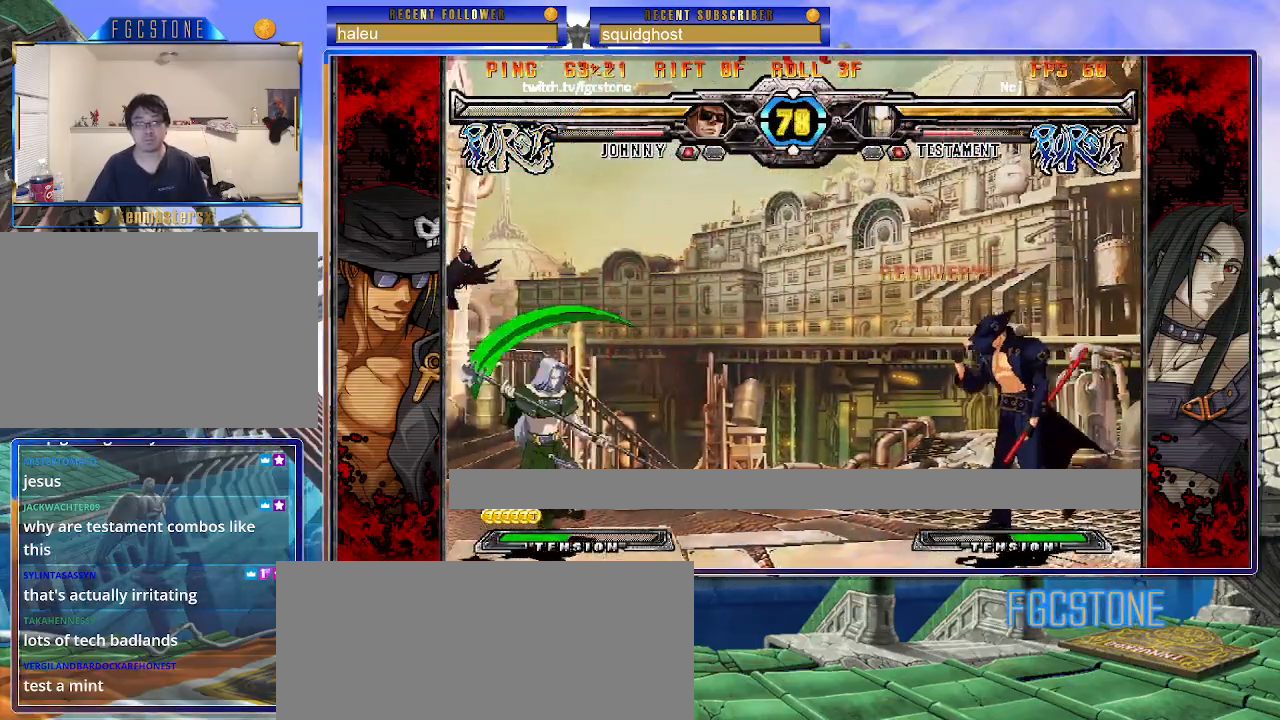
{"buttons": [], "left_stick": "right", "events": [[433, "left_stick", "right"]]}
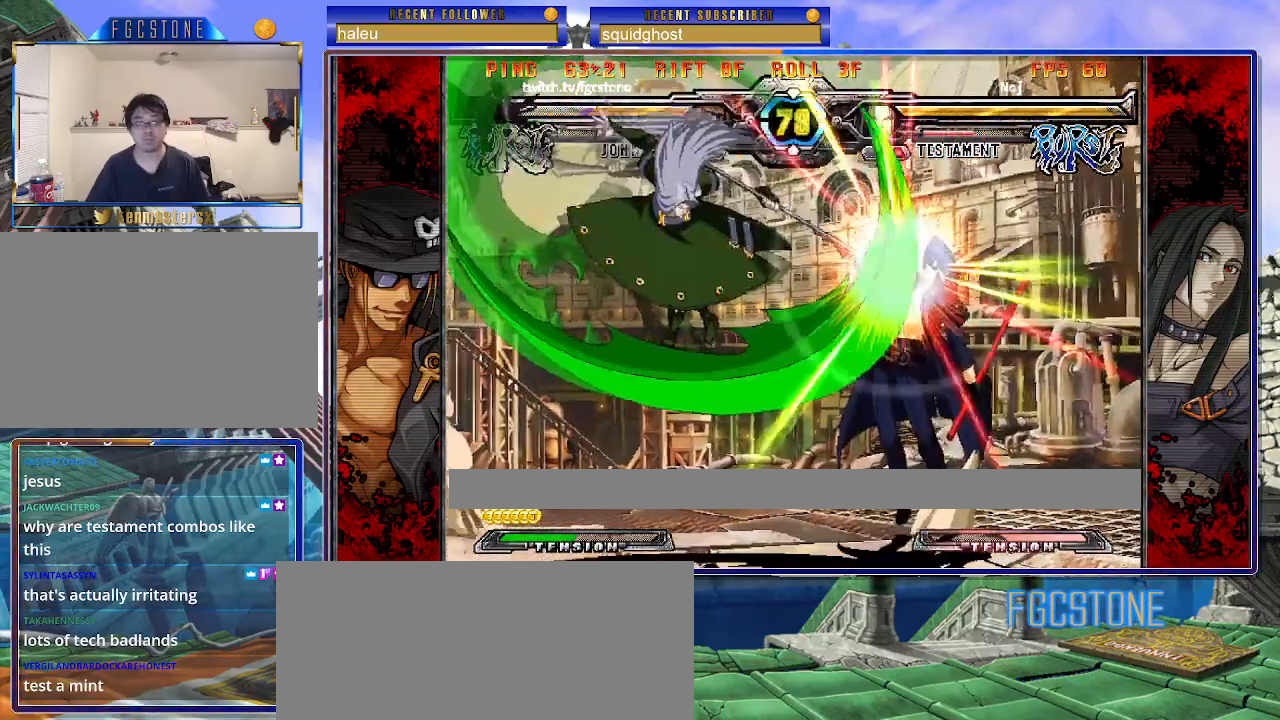
{"buttons": ["S"], "left_stick": "right", "events": [[383, "K", "down"], [417, "S", "down"], [483, "K", "up"]]}
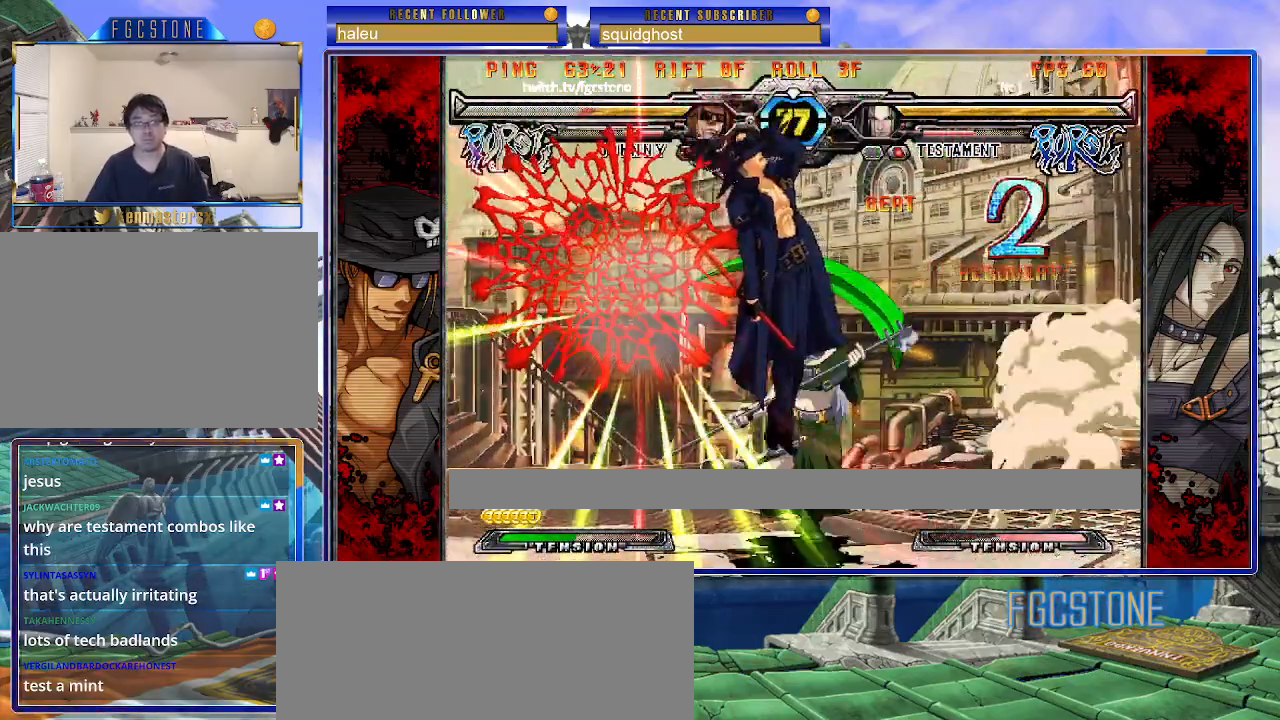
{"buttons": ["S"], "left_stick": "right", "events": [[50, "K", "down"], [50, "S", "up"], [117, "S", "down"], [150, "K", "up"], [217, "K", "down"], [217, "S", "up"], [267, "S", "down"], [317, "K", "up"], [367, "K", "down"], [383, "S", "up"], [433, "S", "down"], [483, "K", "up"]]}
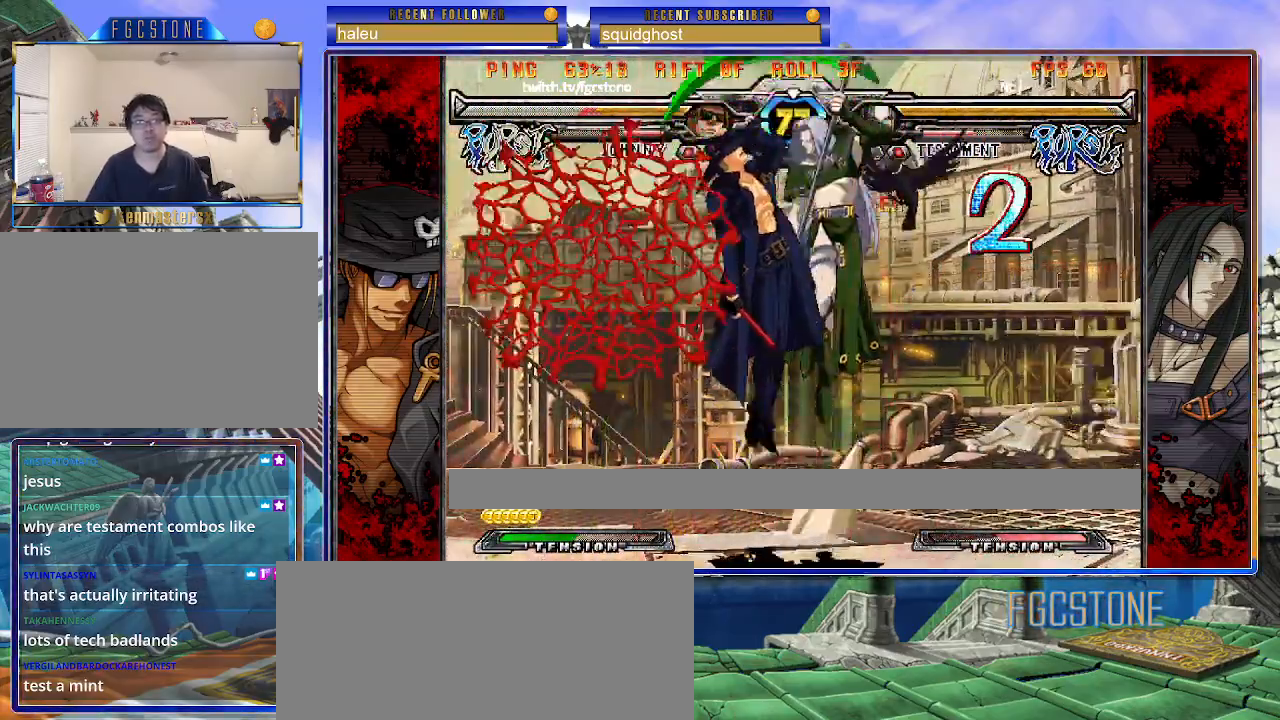
{"buttons": ["K", "S"], "left_stick": "right", "events": [[33, "K", "down"], [50, "S", "up"], [100, "S", "down"], [133, "K", "up"], [183, "K", "down"], [217, "S", "up"], [267, "S", "down"], [283, "K", "up"], [350, "K", "down"], [383, "S", "up"], [433, "S", "down"], [450, "K", "up"], [500, "K", "down"]]}
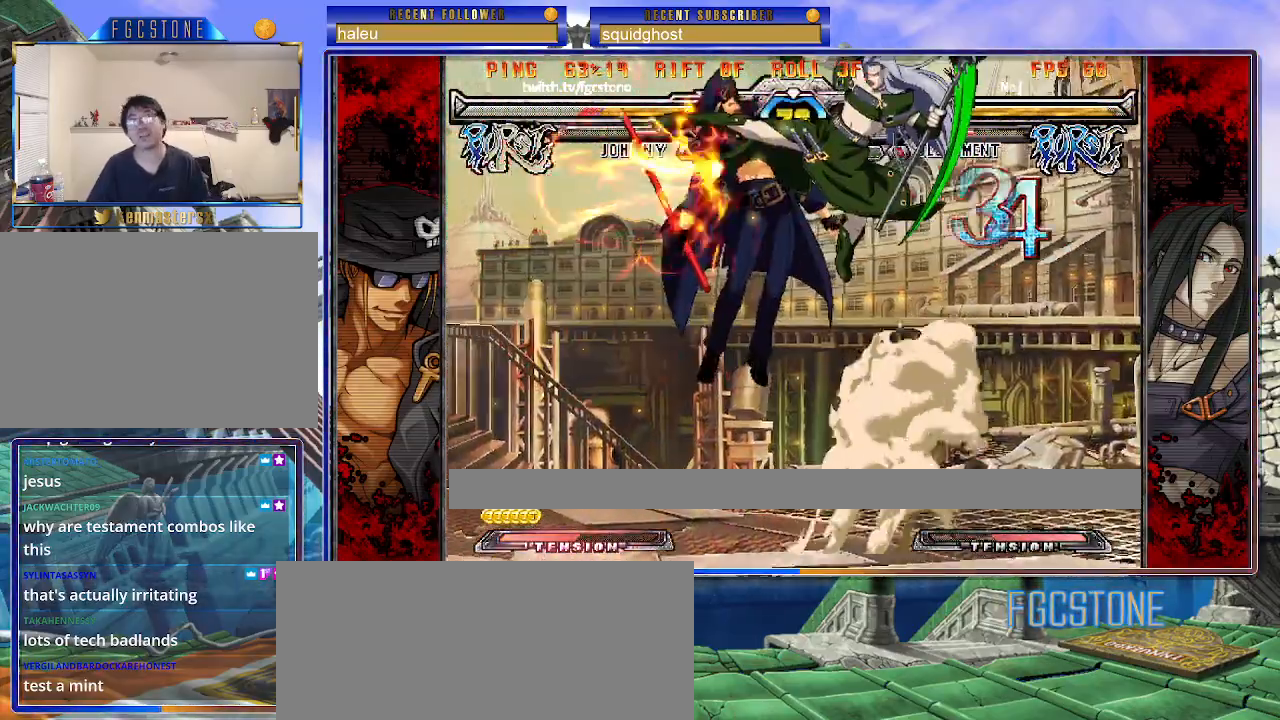
{"buttons": ["K"], "left_stick": "left", "events": [[33, "S", "up"], [33, "left_stick", "left"], [83, "S", "down"], [100, "K", "up"], [150, "K", "down"], [183, "S", "up"], [233, "S", "down"], [250, "K", "up"], [317, "K", "down"], [333, "S", "up"], [400, "K", "up"], [400, "S", "down"], [467, "K", "down"], [500, "S", "up"]]}
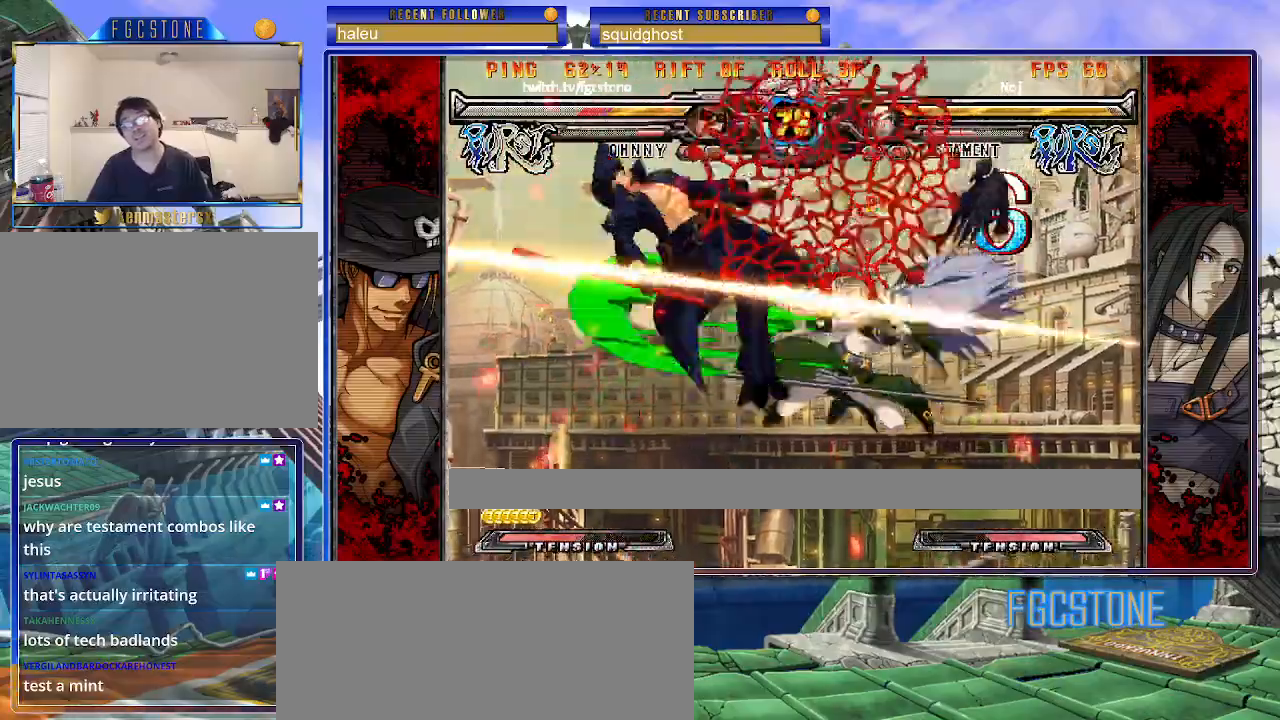
{"buttons": [], "left_stick": "left", "events": [[50, "S", "down"], [67, "K", "up"], [117, "K", "down"], [150, "S", "up"], [200, "S", "down"], [233, "K", "up"], [267, "K", "down"], [300, "S", "up"], [367, "K", "up"], [367, "S", "down"], [417, "K", "down"], [467, "S", "up"], [483, "K", "up"]]}
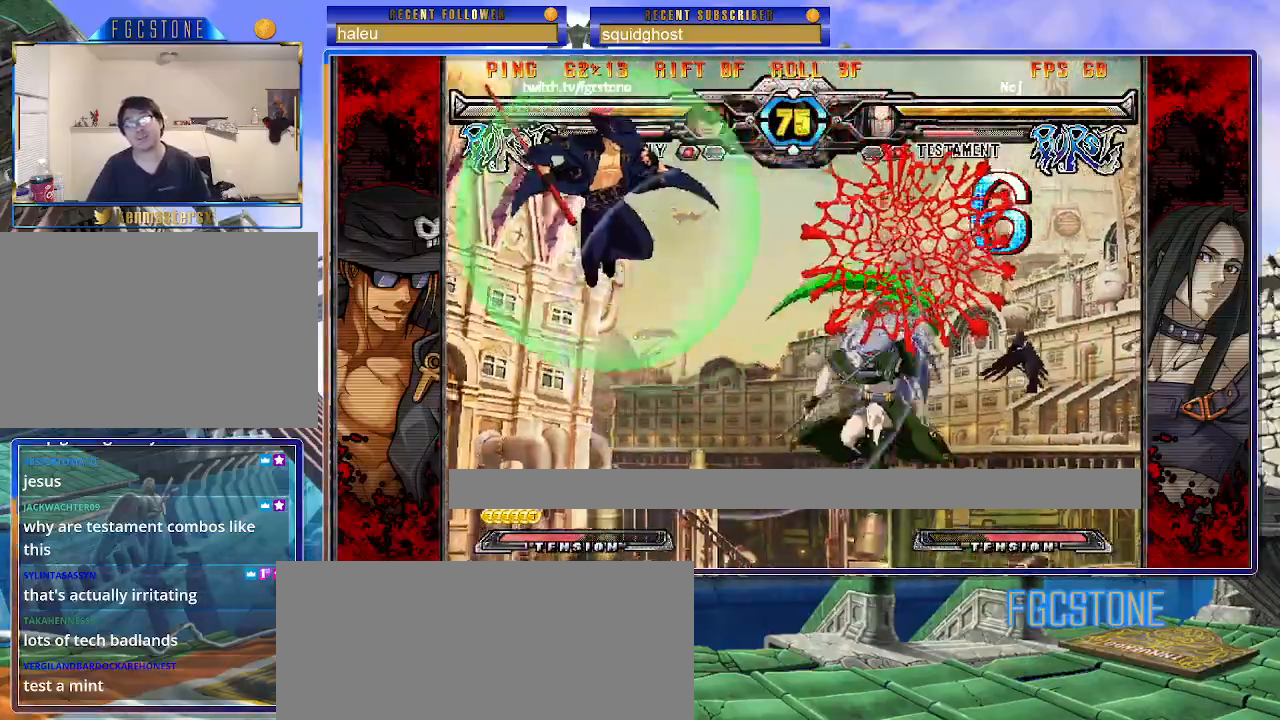
{"buttons": [], "left_stick": "right", "events": [[433, "left_stick", "right"]]}
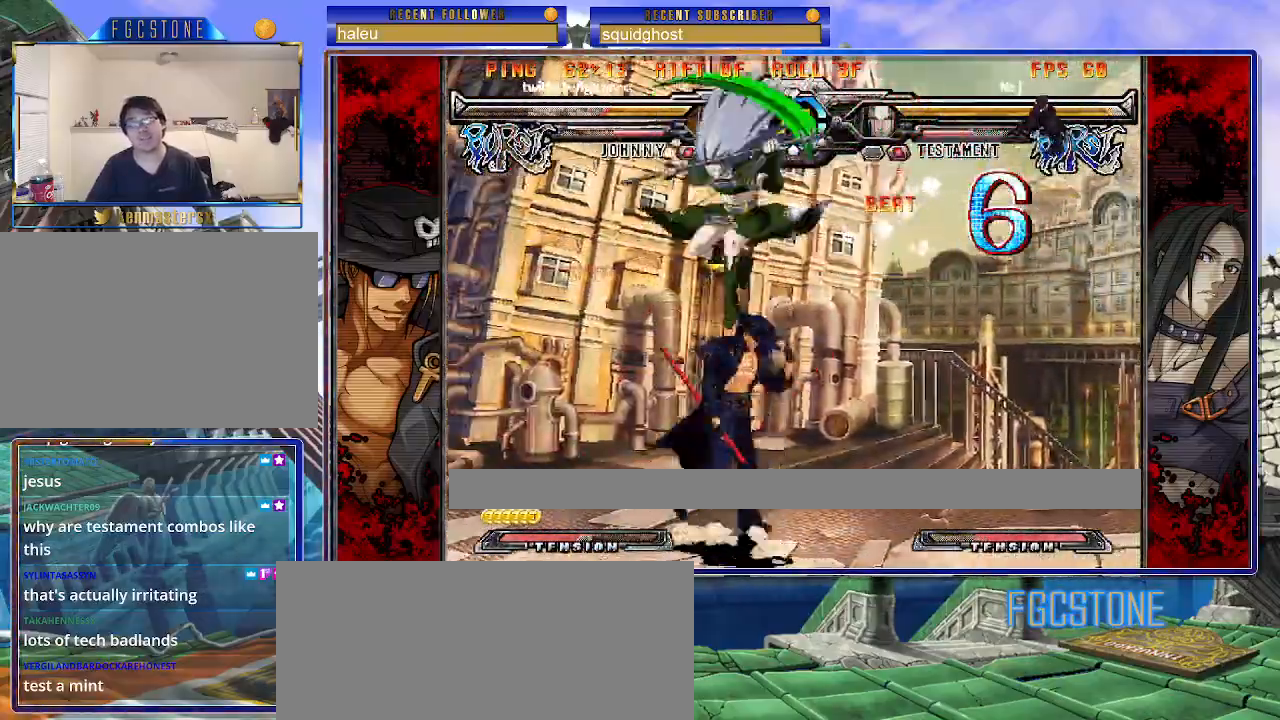
{"buttons": [], "left_stick": "right", "events": [[350, "HS", "down"], [483, "HS", "up"]]}
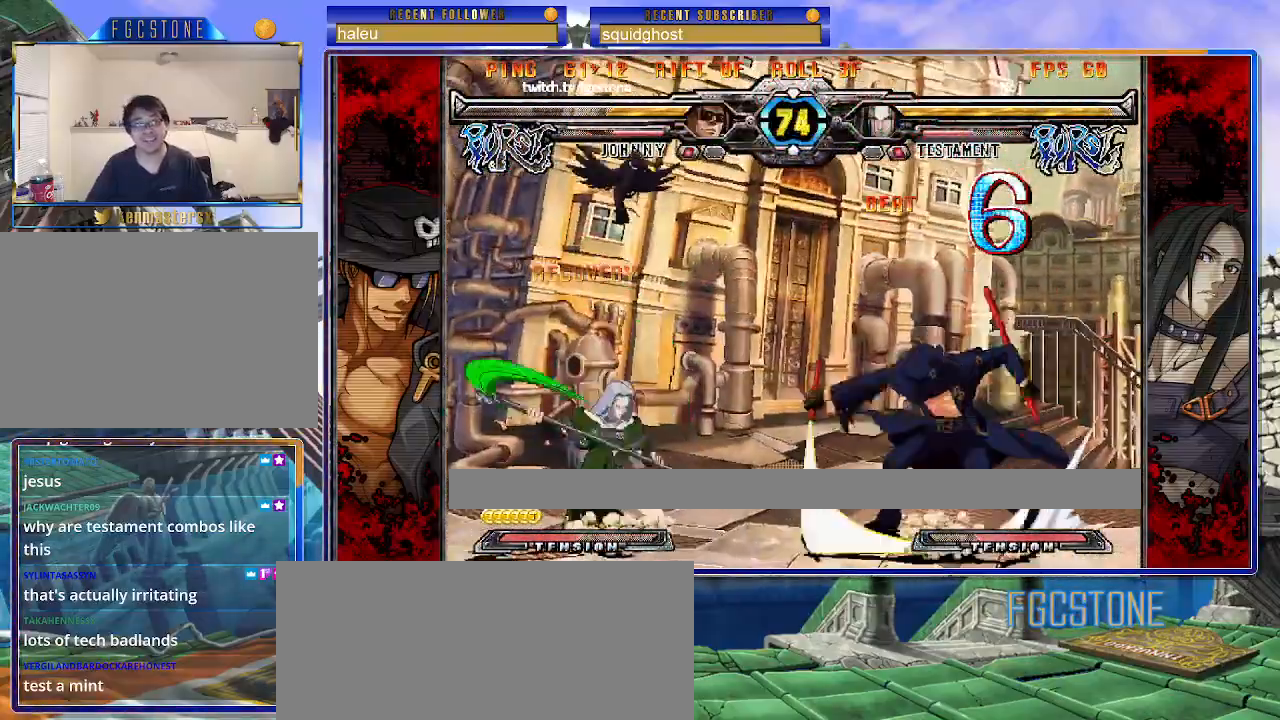
{"buttons": [], "left_stick": "right", "events": [[33, "left_stick", "down"], [117, "left_stick", "left"], [167, "K", "down"], [250, "left_stick", "center"], [400, "K", "up"], [433, "left_stick", "right"]]}
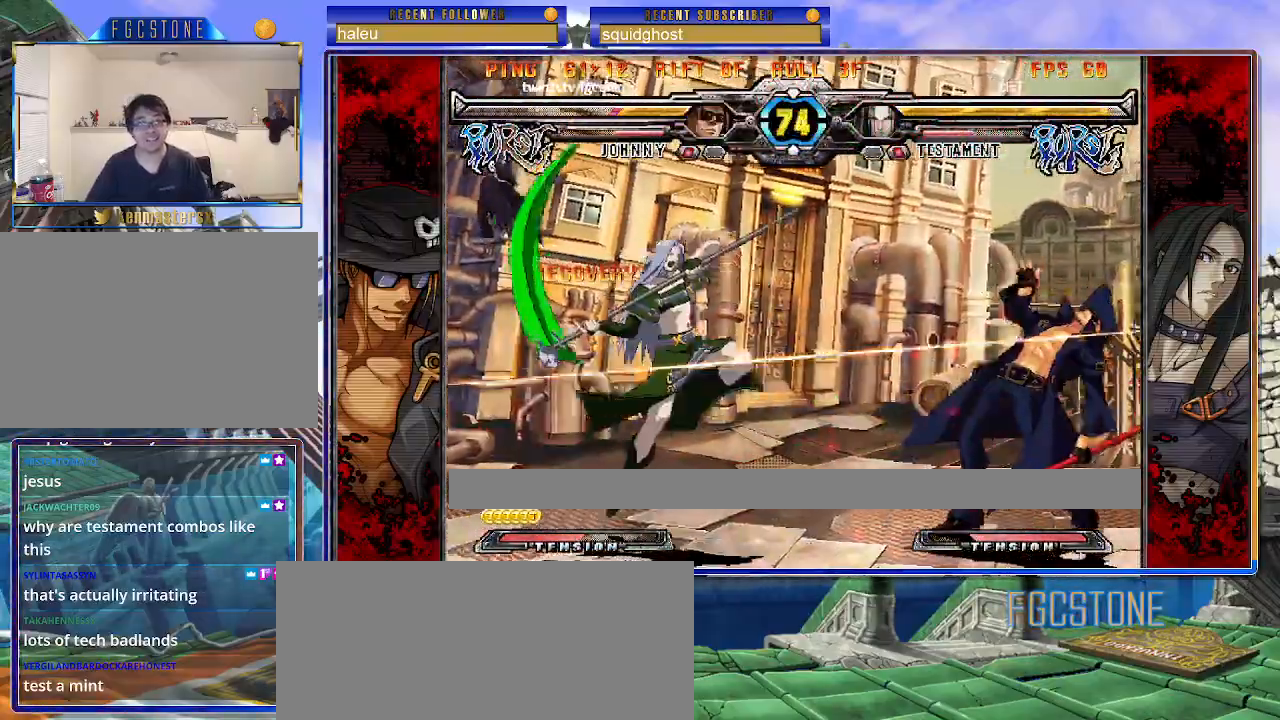
{"buttons": [], "left_stick": "down-right", "events": [[33, "left_stick", "down-right"], [350, "left_stick", "center"], [450, "left_stick", "right"], [500, "left_stick", "down-right"]]}
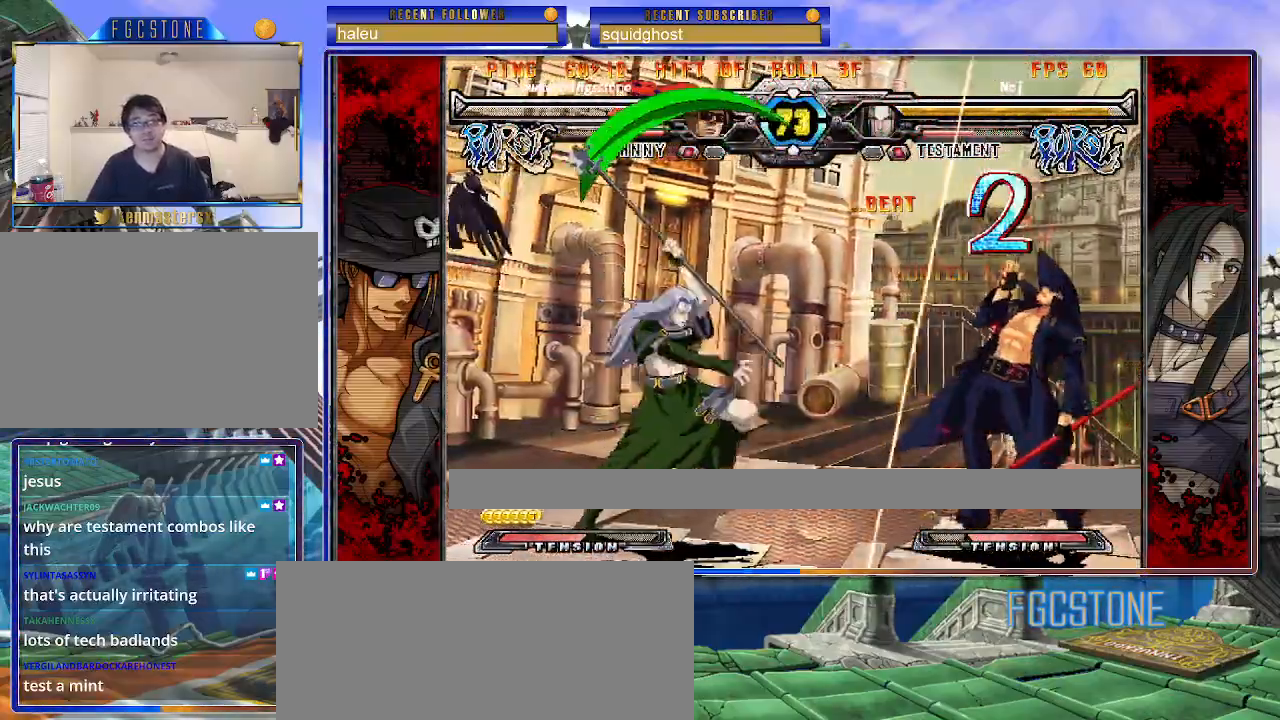
{"buttons": [], "left_stick": "down-right", "events": []}
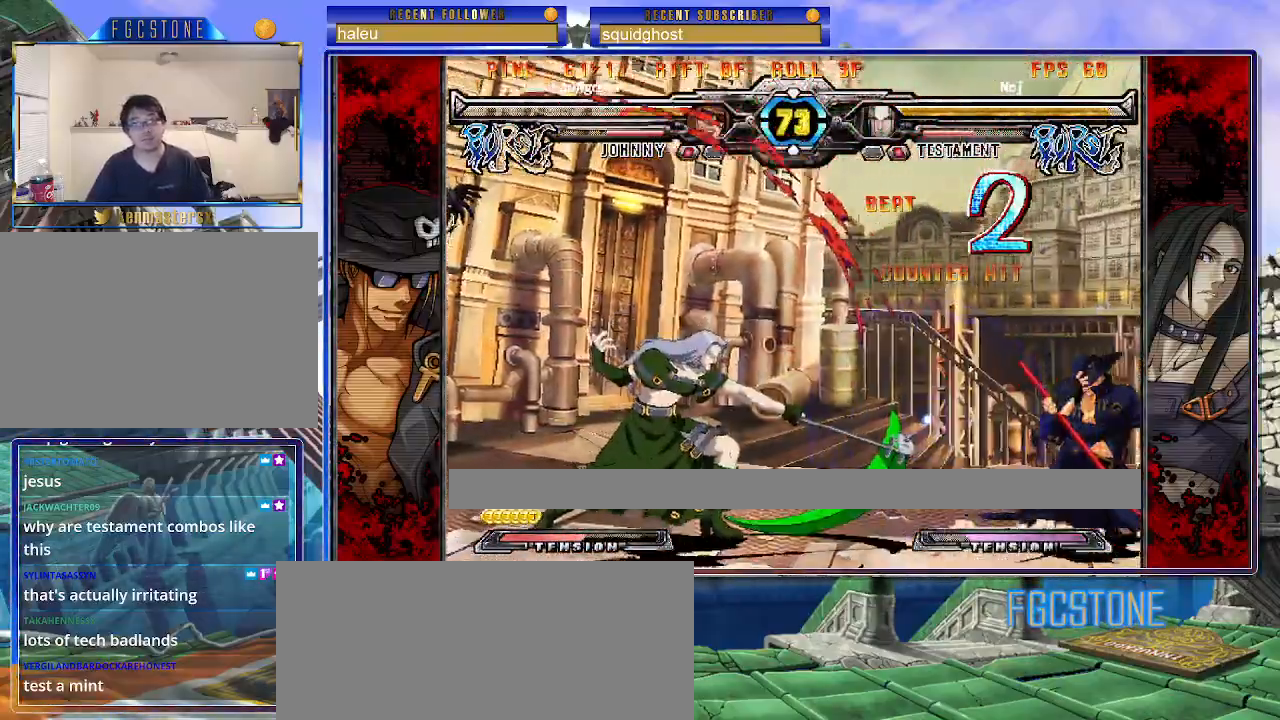
{"buttons": ["HS"], "left_stick": "left", "events": [[67, "left_stick", "left"], [133, "left_stick", "center"], [183, "left_stick", "left"], [400, "HS", "down"]]}
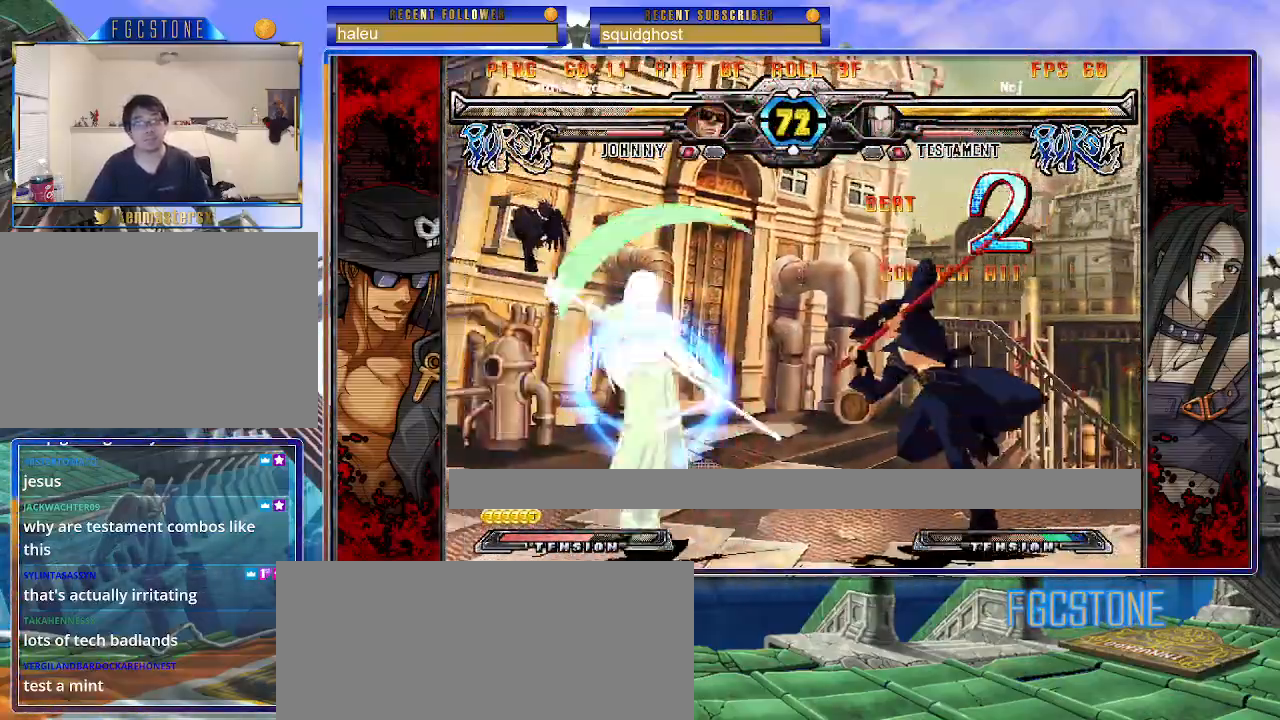
{"buttons": ["K"], "left_stick": "left", "events": [[17, "HS", "up"], [117, "left_stick", "down"], [233, "left_stick", "left"], [317, "K", "down"]]}
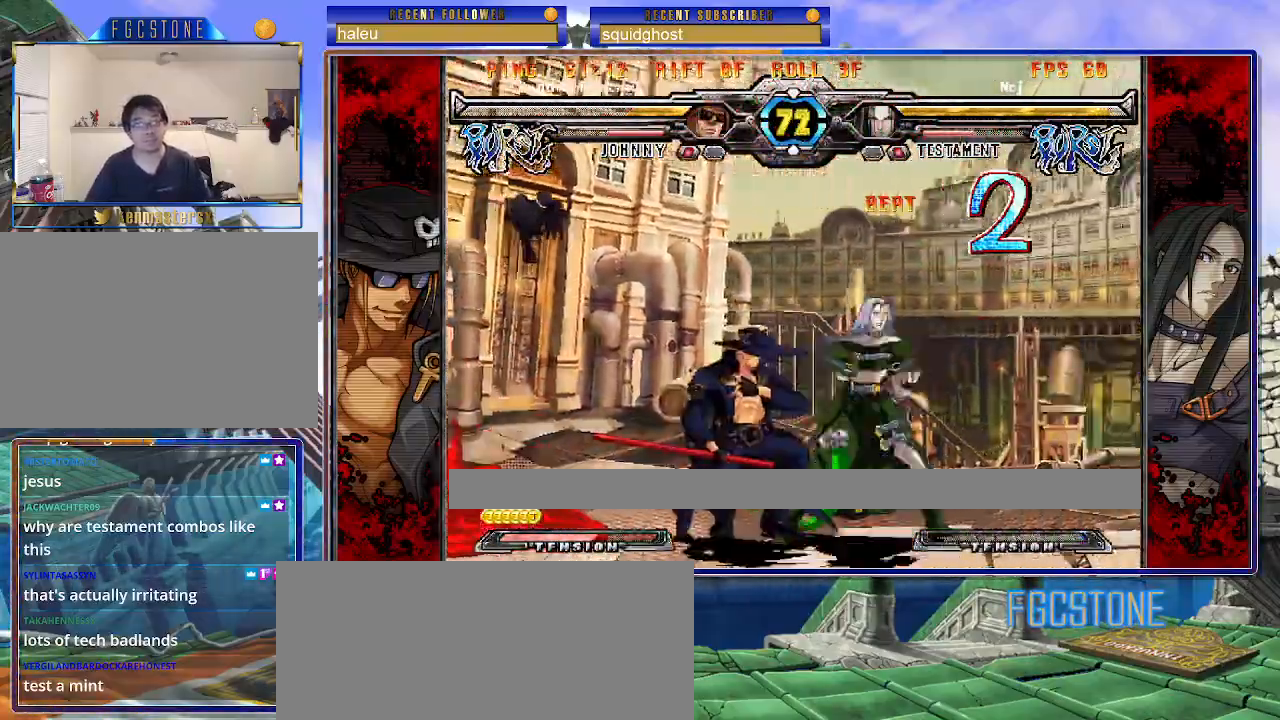
{"buttons": [], "left_stick": "left", "events": [[17, "left_stick", "down"], [100, "left_stick", "right"], [200, "left_stick", "center"], [233, "K", "up"], [267, "left_stick", "left"]]}
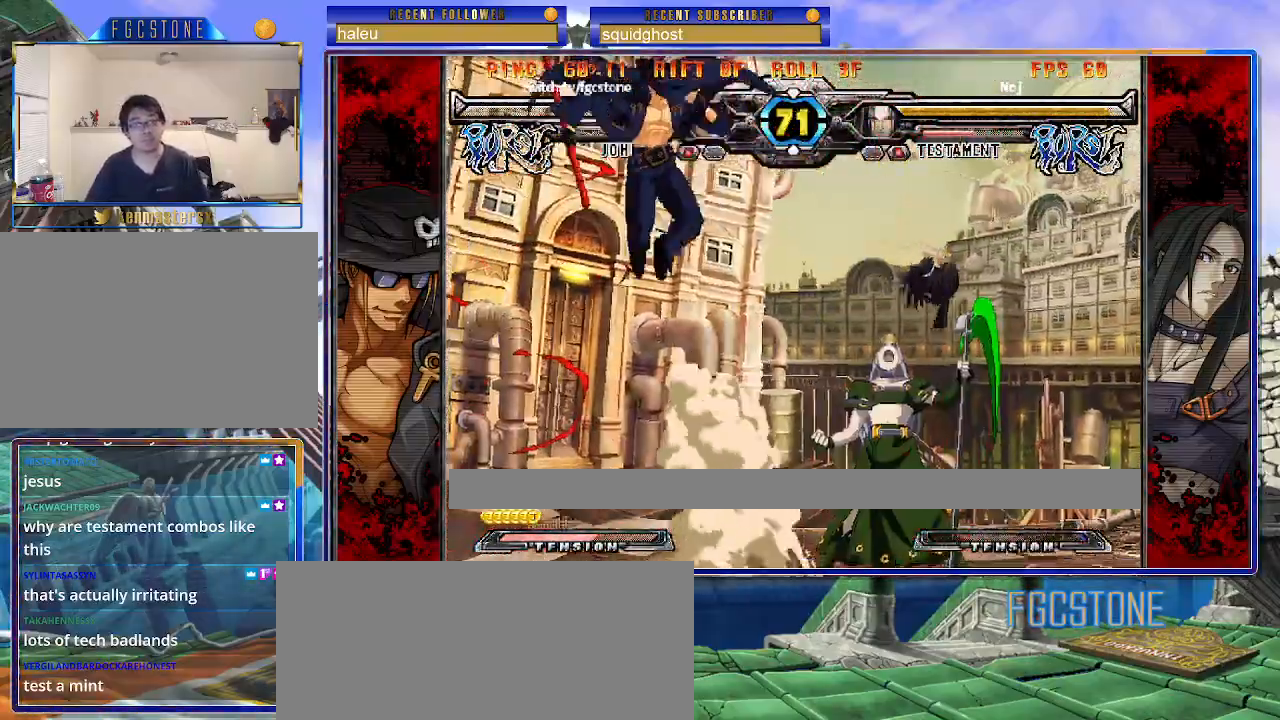
{"buttons": [], "left_stick": "center", "events": [[33, "left_stick", "center"], [117, "left_stick", "right"], [200, "left_stick", "center"], [250, "left_stick", "right"], [367, "K", "down"], [383, "left_stick", "center"], [483, "K", "up"]]}
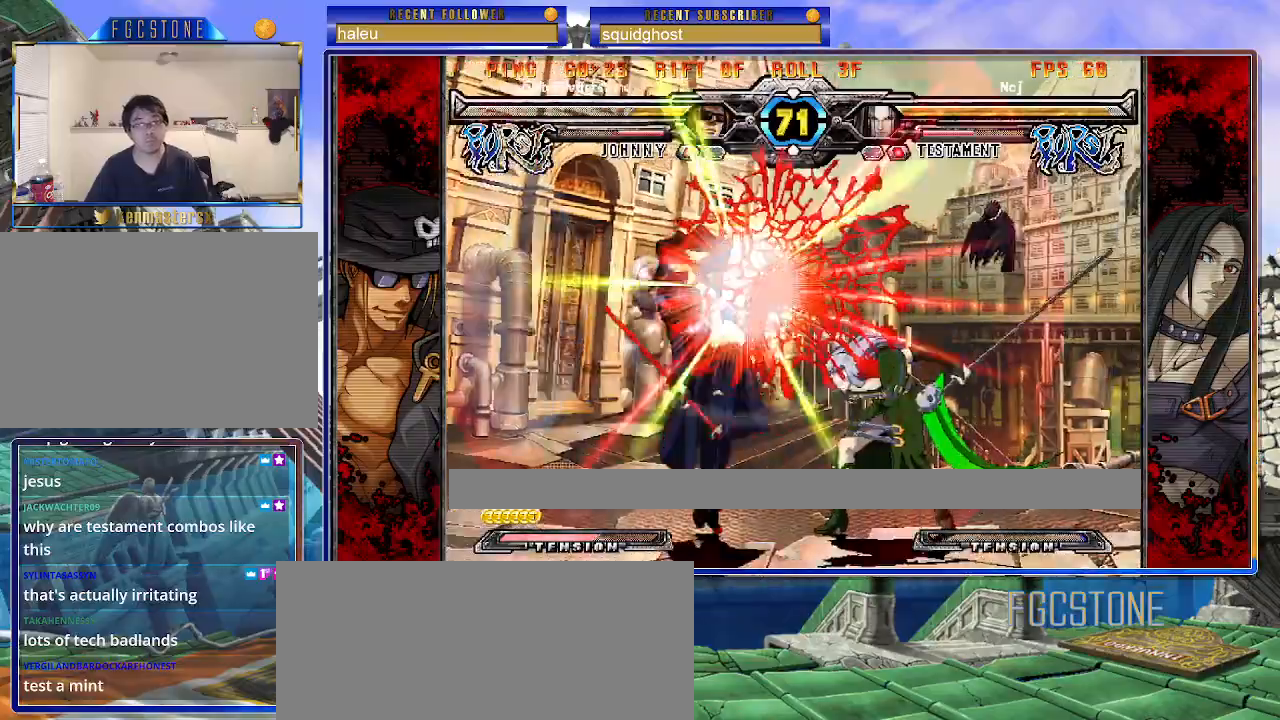
{"buttons": ["K"], "left_stick": "left", "events": [[33, "P", "down"], [33, "left_stick", "left"], [133, "P", "up"], [333, "K", "down"], [417, "K", "up"], [417, "S", "down"], [483, "S", "up"], [500, "K", "down"]]}
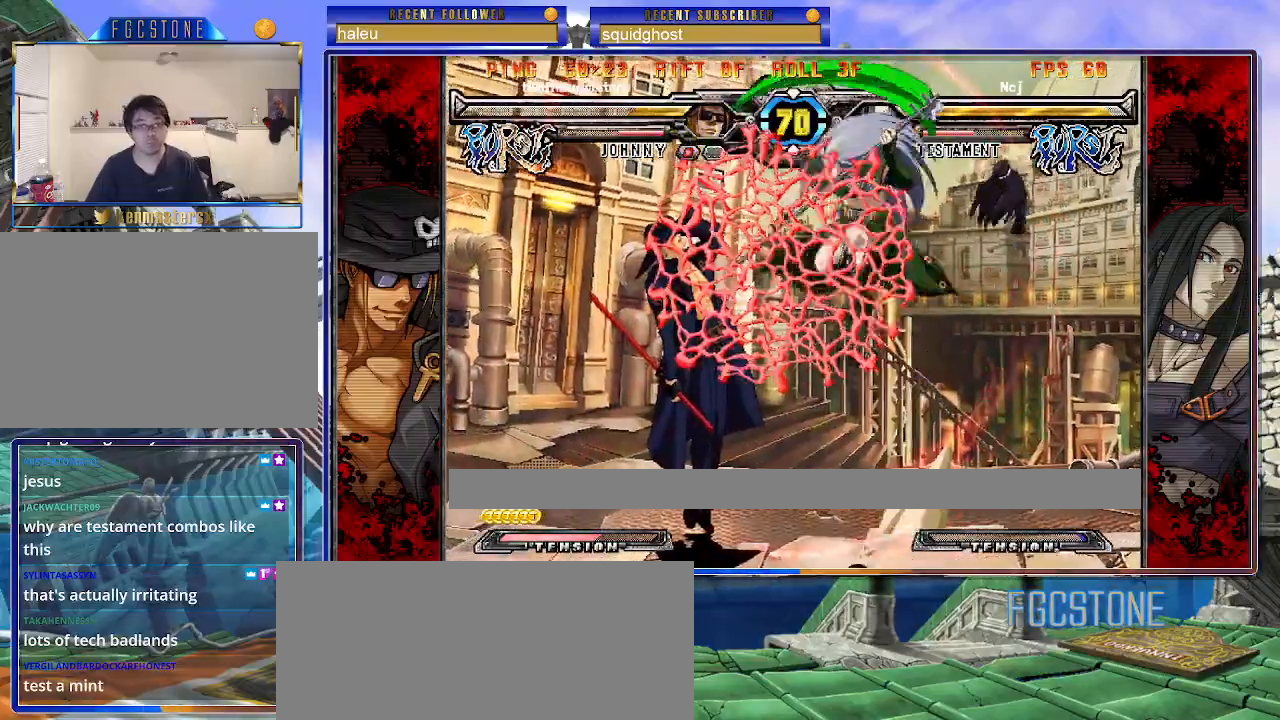
{"buttons": ["K"], "left_stick": "left", "events": [[67, "S", "down"], [83, "K", "up"], [150, "K", "down"], [150, "S", "up"], [217, "S", "down"], [250, "K", "up"], [300, "K", "down"], [317, "S", "up"], [400, "K", "up"], [467, "K", "down"]]}
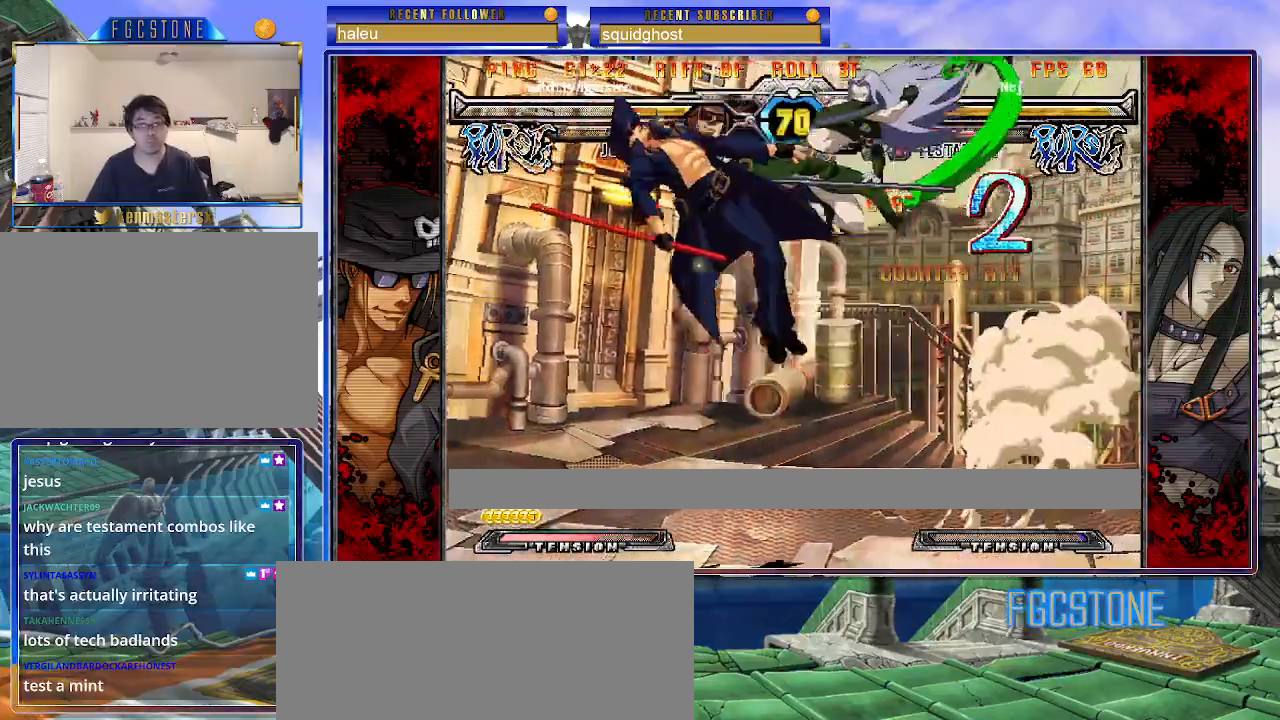
{"buttons": ["HS"], "left_stick": "left", "events": [[83, "K", "up"], [150, "K", "down"], [250, "K", "up"], [333, "HS", "down"], [333, "K", "down"], [417, "HS", "up"], [433, "K", "up"], [500, "HS", "down"]]}
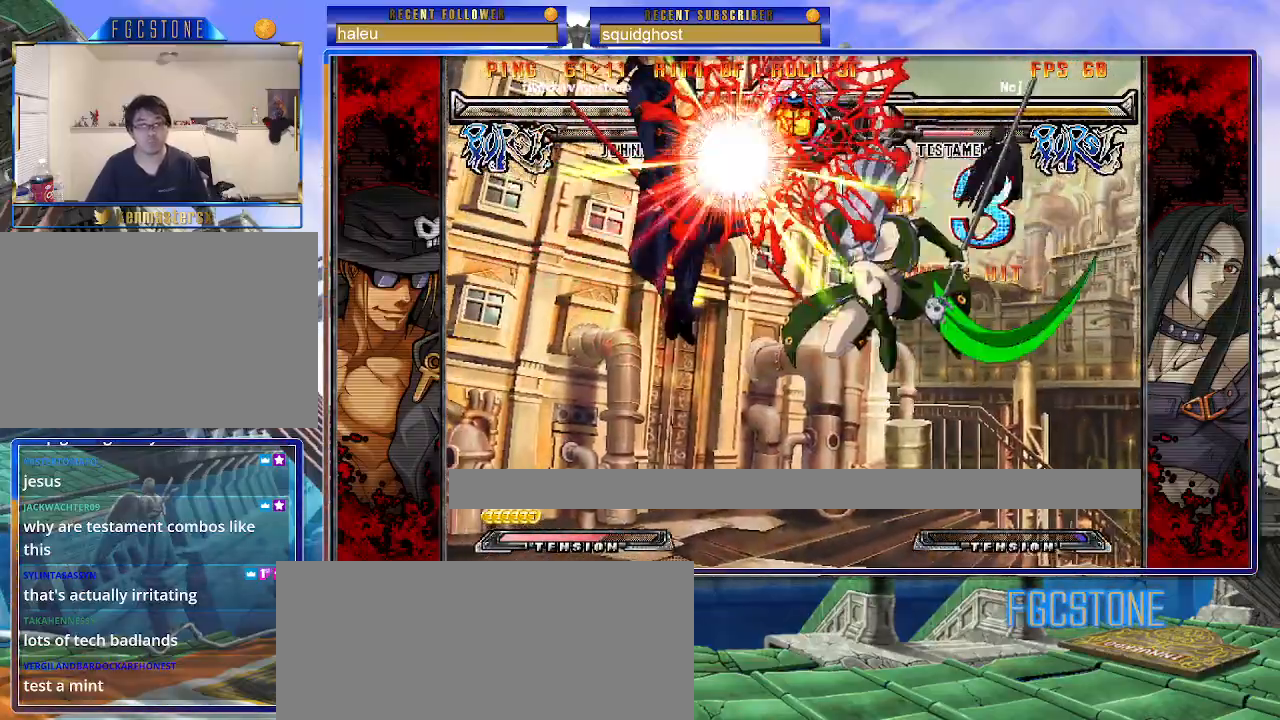
{"buttons": ["K"], "left_stick": "center", "events": [[100, "HS", "up"], [150, "HS", "down"], [300, "HS", "up"], [350, "HS", "down"], [467, "HS", "up"], [467, "K", "down"], [483, "left_stick", "center"]]}
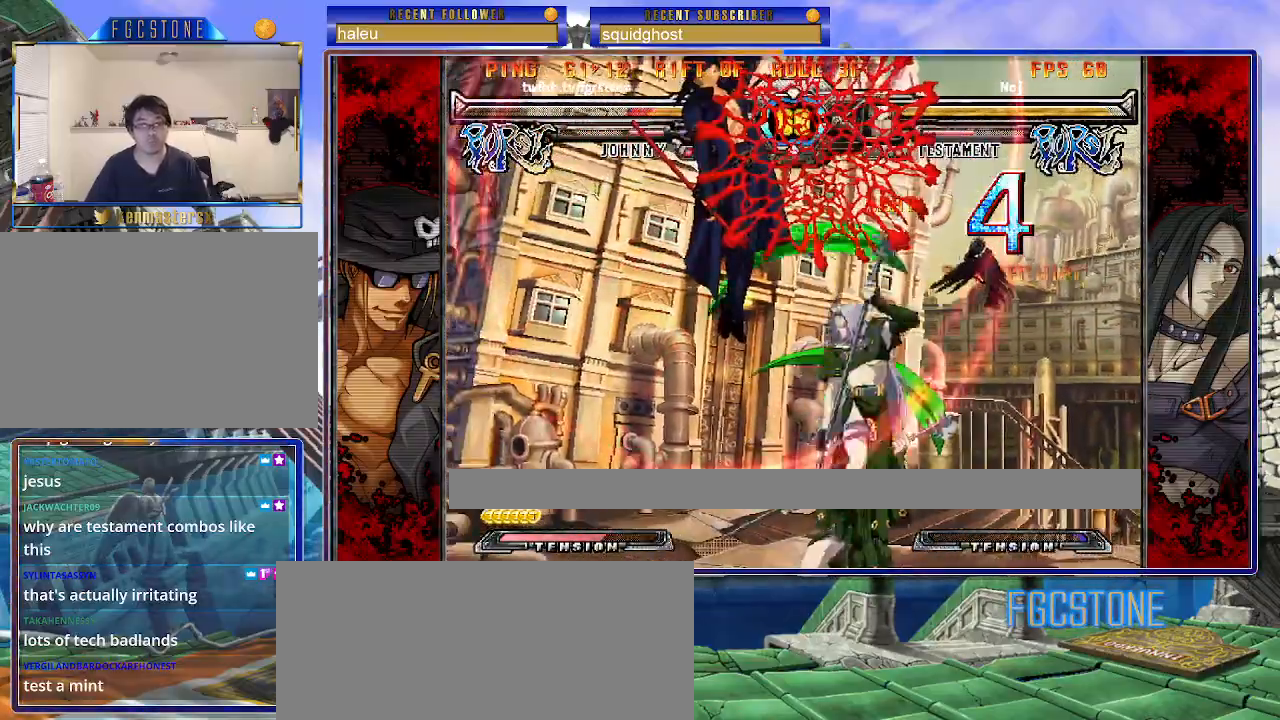
{"buttons": ["K"], "left_stick": "right", "events": [[33, "left_stick", "right"], [50, "HS", "down"], [50, "K", "up"], [50, "S", "down"], [100, "HS", "up"], [133, "K", "down"], [133, "S", "up"], [200, "S", "down"], [233, "K", "up"], [267, "K", "down"], [283, "S", "up"], [367, "S", "down"], [400, "K", "up"], [450, "K", "down"], [467, "S", "up"]]}
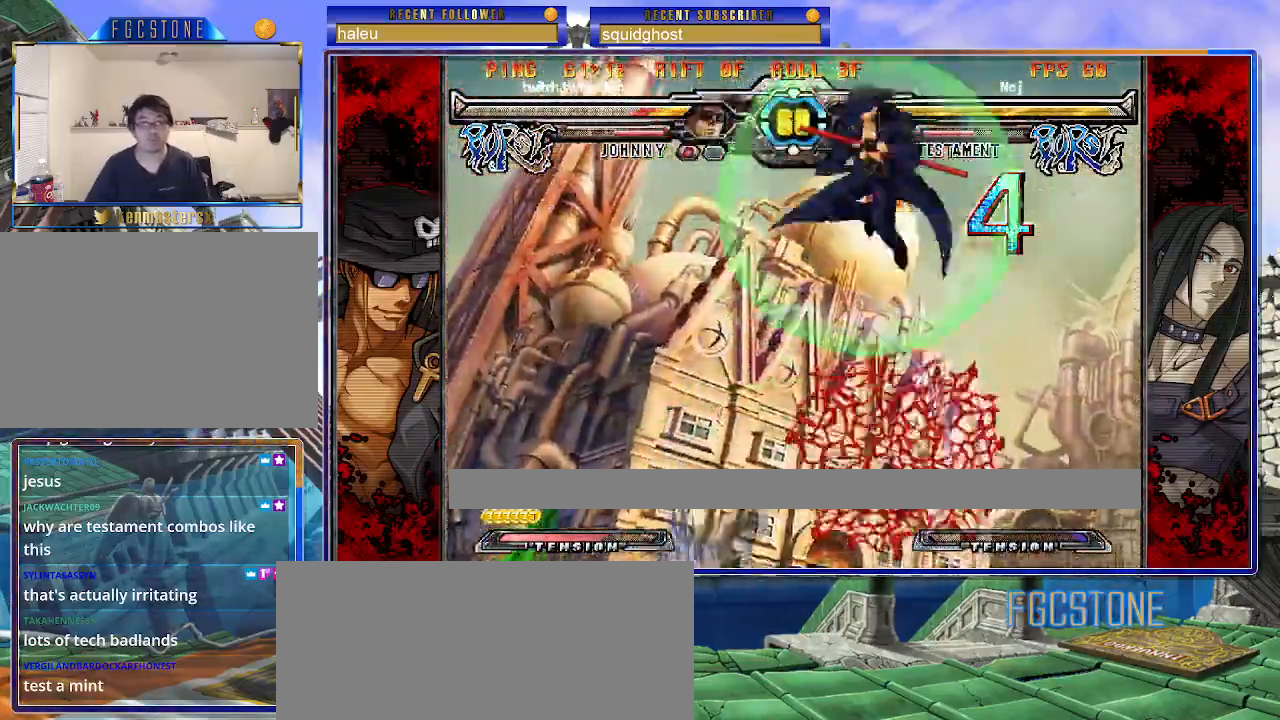
{"buttons": [], "left_stick": "center", "events": [[50, "K", "up"], [200, "left_stick", "center"]]}
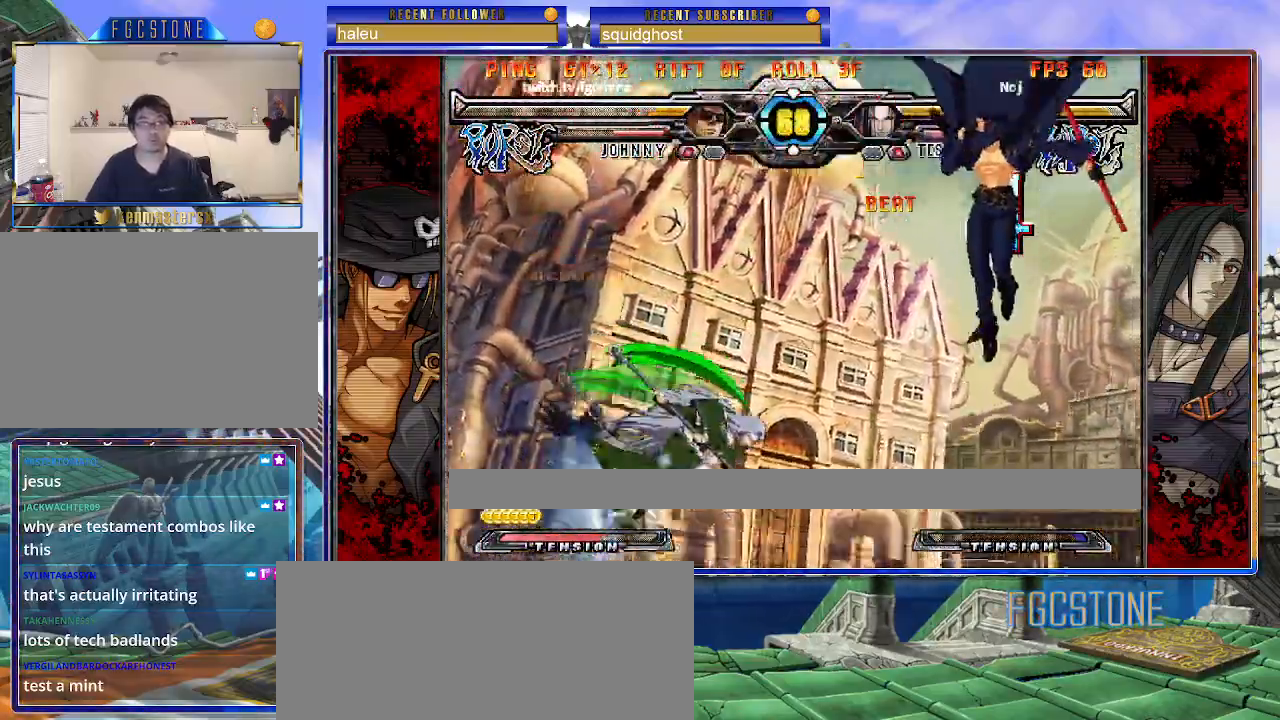
{"buttons": [], "left_stick": "right", "events": [[150, "left_stick", "up-left"], [300, "left_stick", "right"]]}
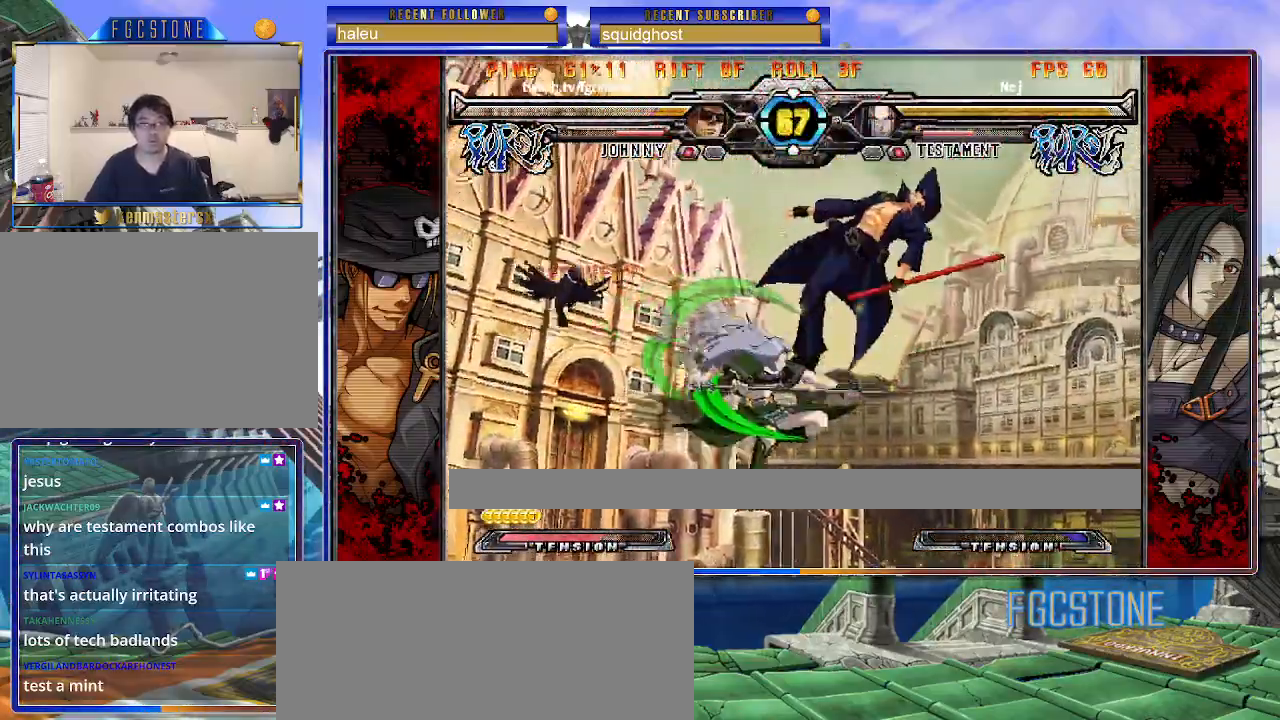
{"buttons": [], "left_stick": "center", "events": [[250, "left_stick", "center"]]}
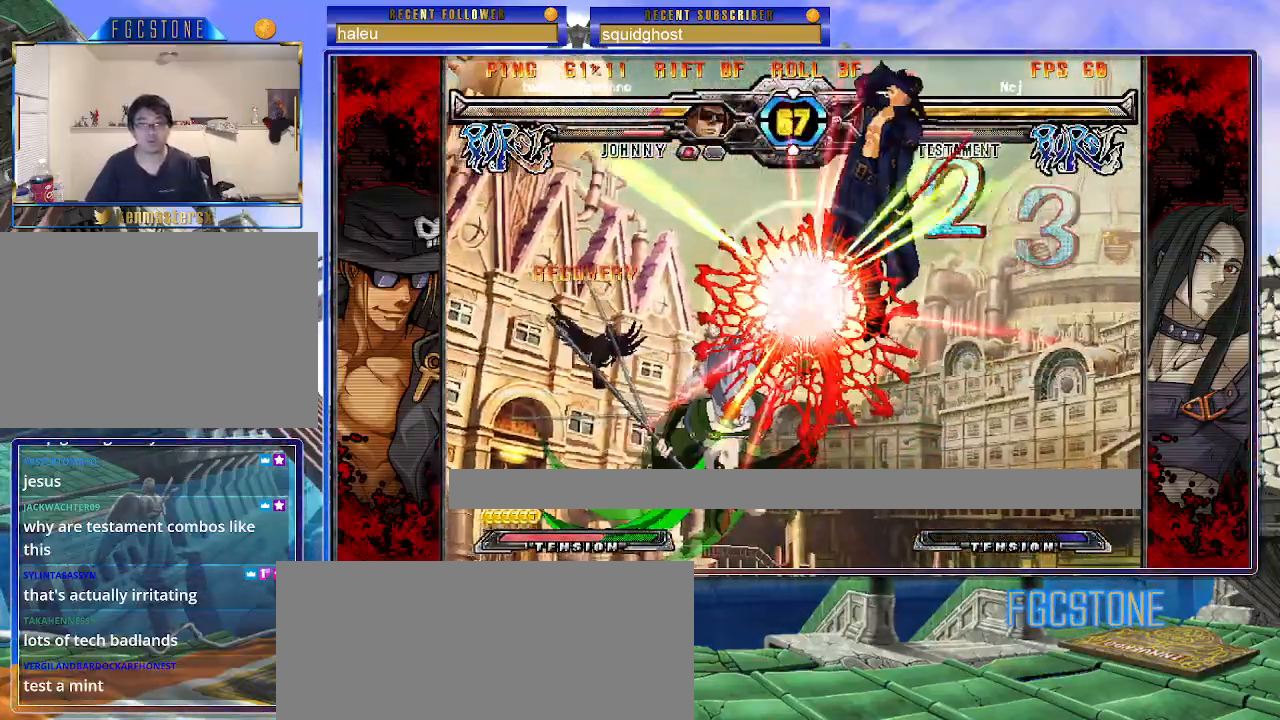
{"buttons": ["S"], "left_stick": "right", "events": [[383, "K", "down"], [433, "S", "down"], [483, "K", "up"], [500, "left_stick", "right"]]}
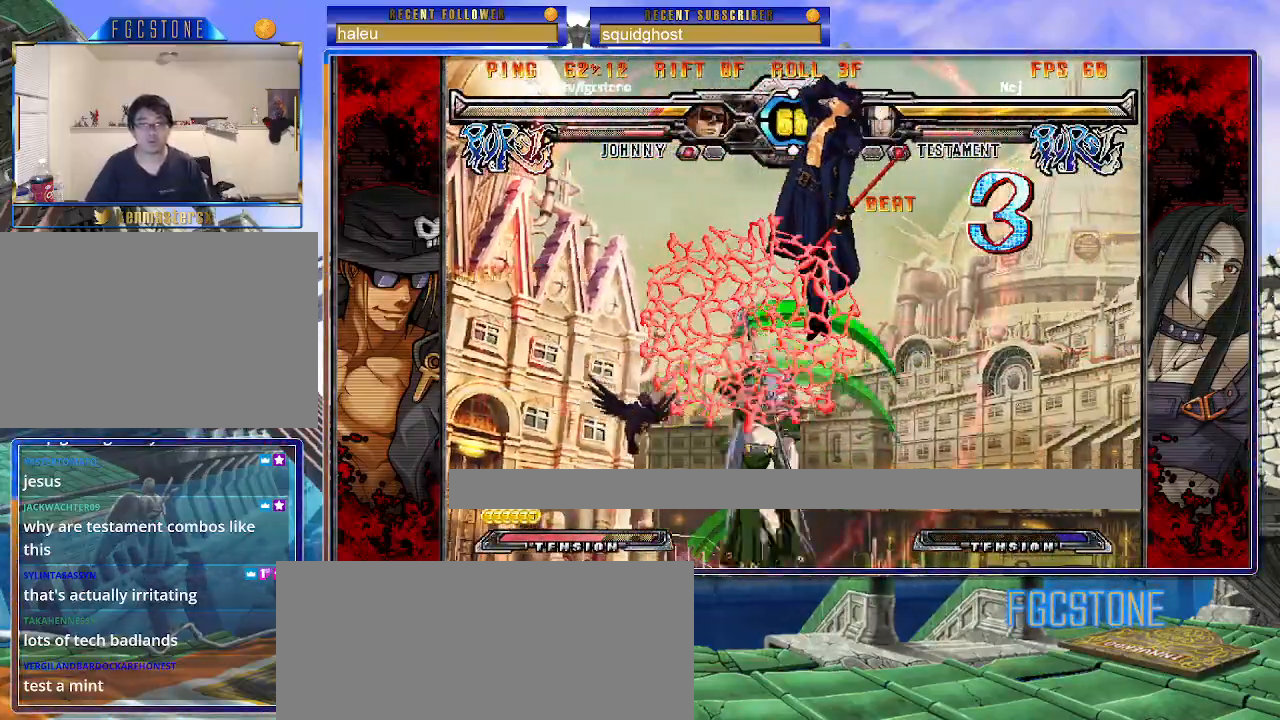
{"buttons": ["S"], "left_stick": "right", "events": [[33, "S", "up"], [50, "K", "down"], [117, "S", "down"], [150, "K", "up"], [217, "K", "down"], [217, "S", "up"], [267, "S", "down"], [317, "K", "up"], [367, "K", "down"], [400, "S", "up"], [450, "S", "down"], [483, "K", "up"]]}
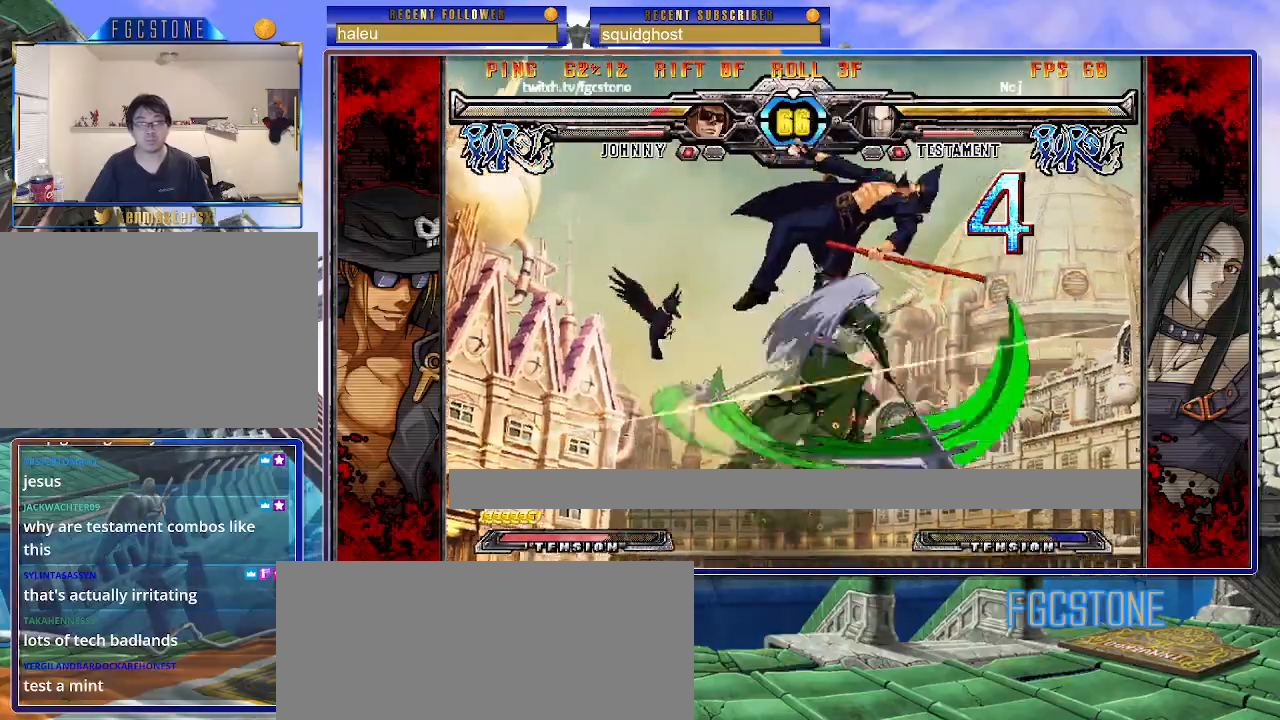
{"buttons": ["K", "S"], "left_stick": "right", "events": [[17, "K", "down"], [67, "S", "up"], [100, "S", "down"], [133, "K", "up"], [167, "K", "down"], [217, "S", "up"], [250, "S", "down"], [283, "K", "up"], [317, "K", "down"], [350, "S", "up"], [400, "S", "down"], [433, "K", "up"], [483, "K", "down"]]}
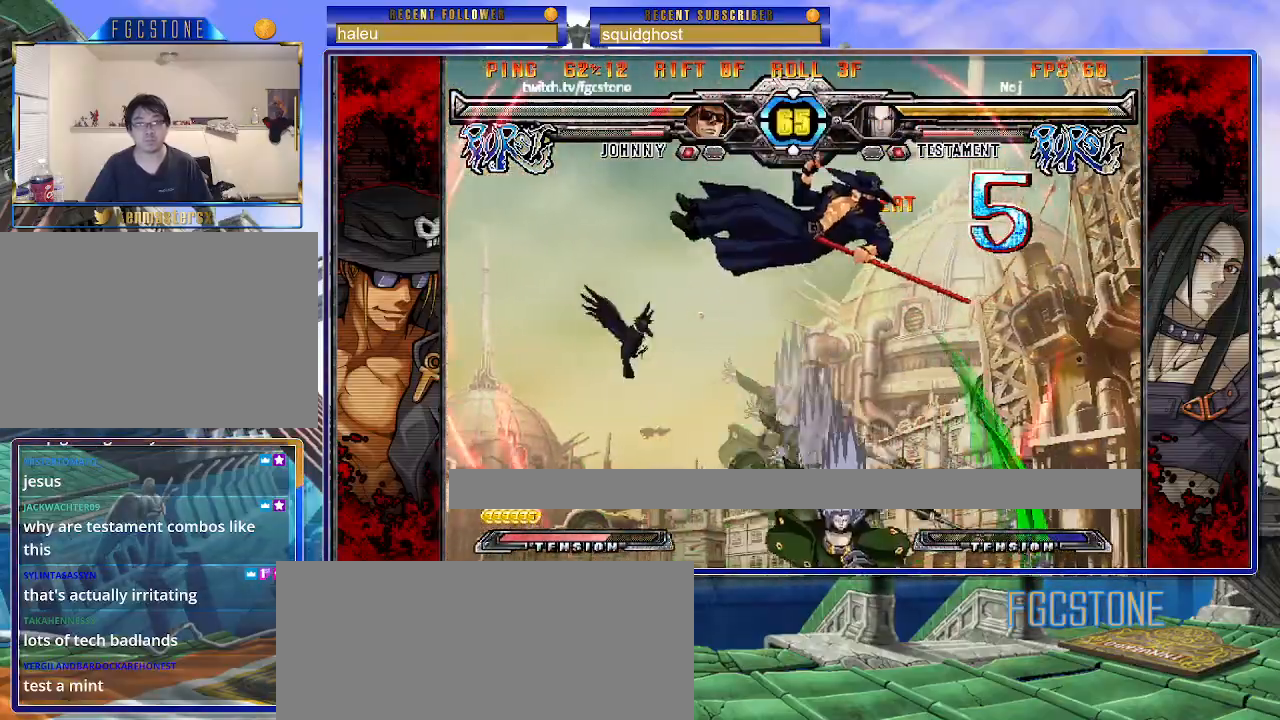
{"buttons": [], "left_stick": "left", "events": [[33, "S", "up"], [83, "K", "up"], [100, "S", "down"], [150, "S", "up"], [150, "left_stick", "left"], [383, "K", "down"], [400, "S", "down"], [450, "K", "up"], [500, "S", "up"]]}